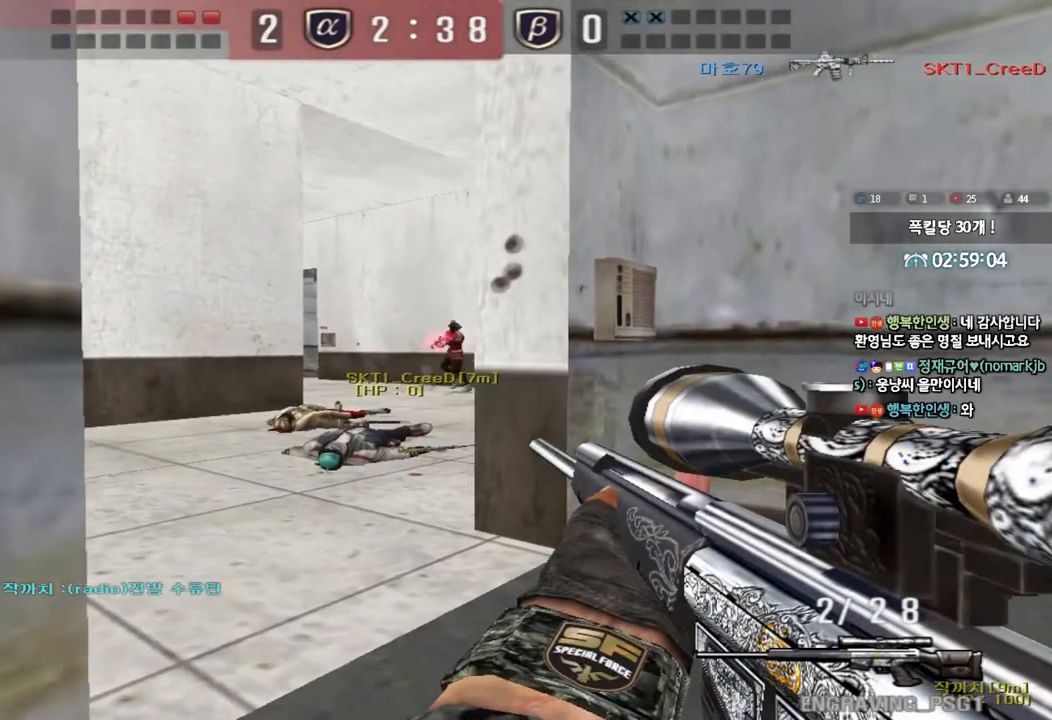
Gameplay with keyboard; each line is a JSON object with the keys held at the frame after it. "events" lists presses ("down") and releases ("up") of "a", "ctrl", "d", "e", "f", "q", "r", "s", "shift", "space", "tab" and "w" between this image and that frame as [ms after this image, input, new state], when the widget could be followed in between. No other keys are recorded. Mouse input is not recorded.
{"keys": ["ctrl", "d", "w"], "events": [[100, "a", "up"], [467, "d", "down"], [483, "w", "down"]]}
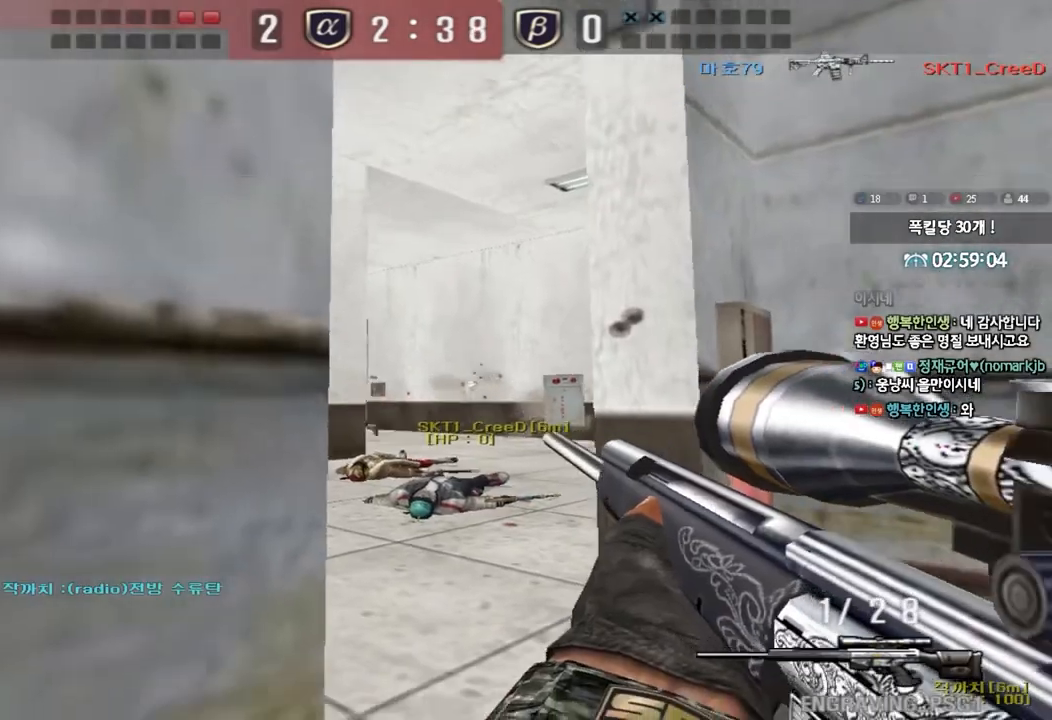
{"keys": ["a", "ctrl", "s"], "events": [[17, "ctrl", "up"], [150, "ctrl", "down"], [167, "d", "up"], [167, "w", "up"], [183, "space", "down"], [233, "d", "down"], [250, "s", "down"], [267, "ctrl", "up"], [267, "space", "up"], [350, "ctrl", "down"], [400, "d", "up"], [450, "a", "down"]]}
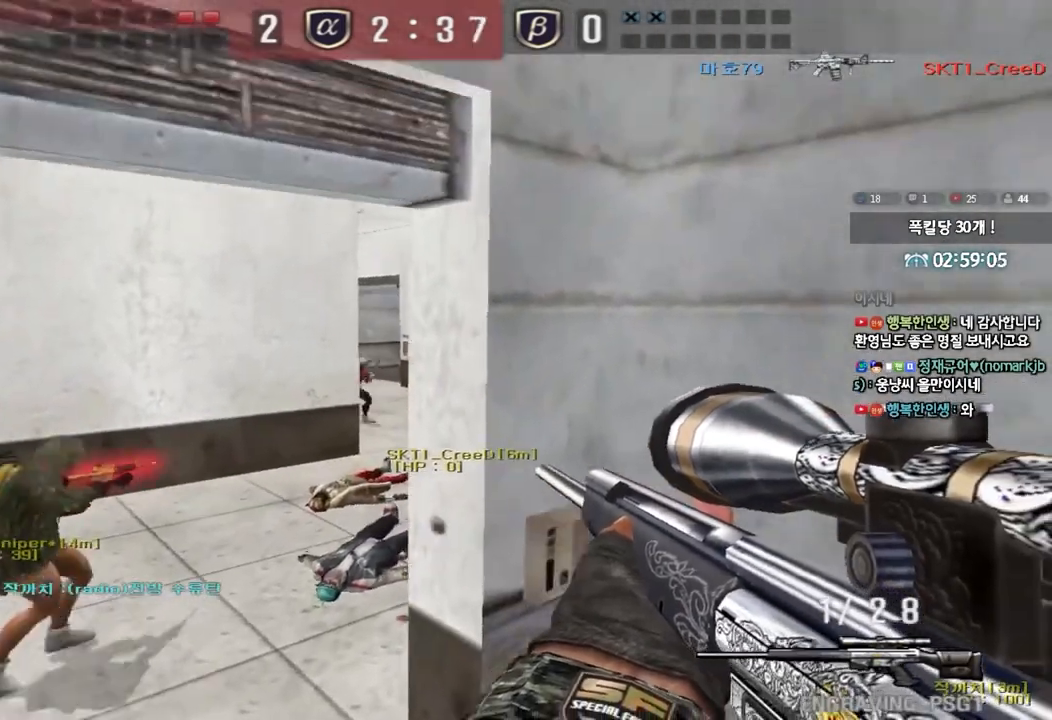
{"keys": ["ctrl"], "events": [[17, "s", "up"], [217, "a", "up"], [233, "d", "down"], [383, "d", "up"]]}
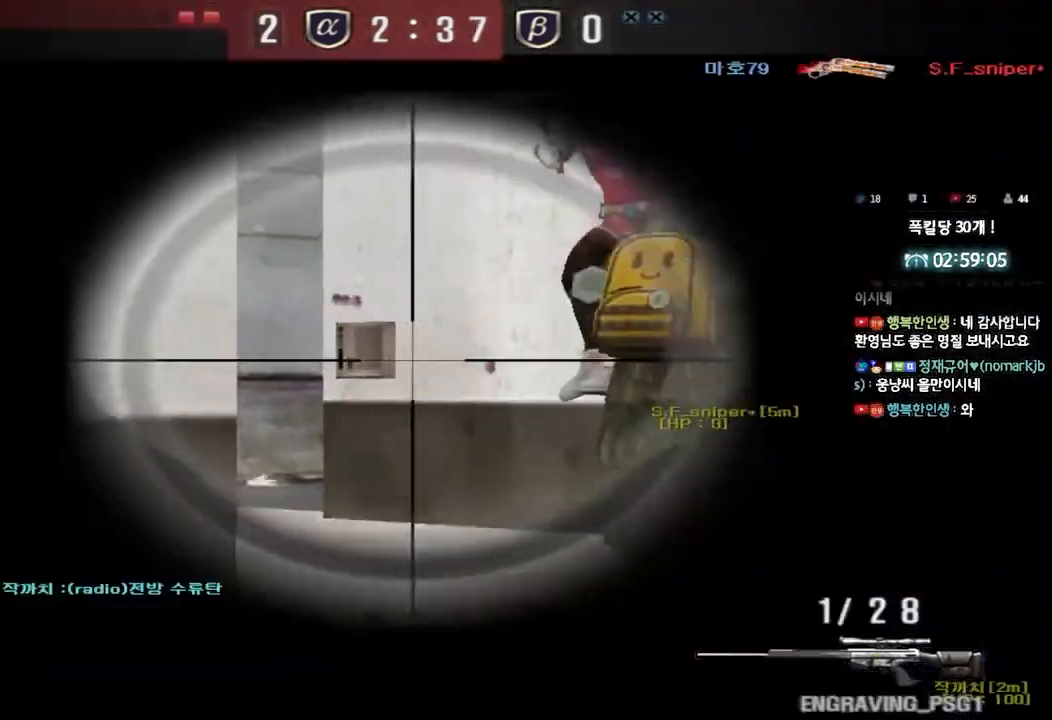
{"keys": ["d", "w"], "events": [[183, "d", "down"], [183, "w", "down"], [217, "ctrl", "up"]]}
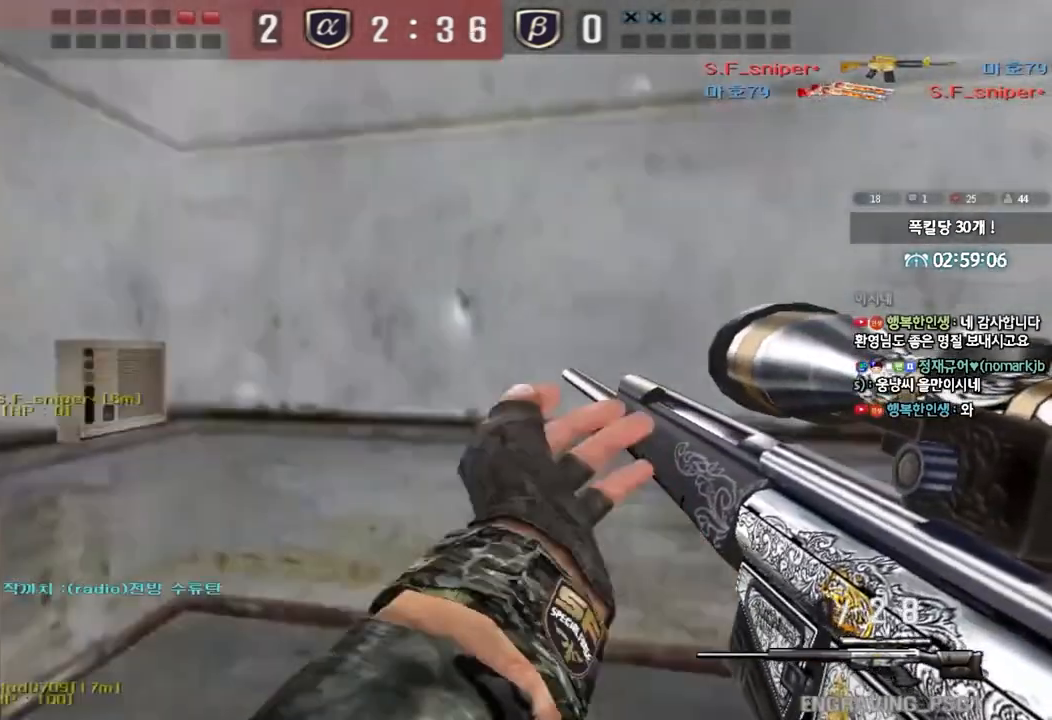
{"keys": [], "events": [[183, "ctrl", "down"], [200, "d", "up"], [217, "space", "down"], [217, "w", "up"], [333, "space", "up"], [350, "ctrl", "up"]]}
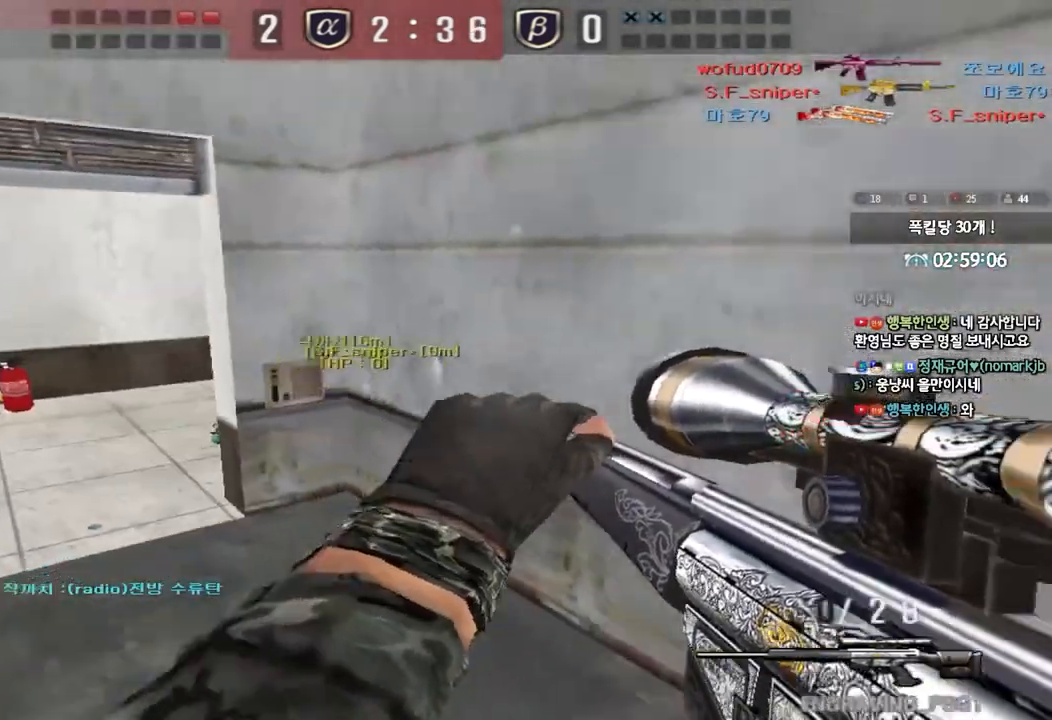
{"keys": ["shift", "space"], "events": [[300, "w", "down"], [317, "d", "down"], [417, "shift", "down"], [433, "d", "up"], [450, "w", "up"], [467, "space", "down"]]}
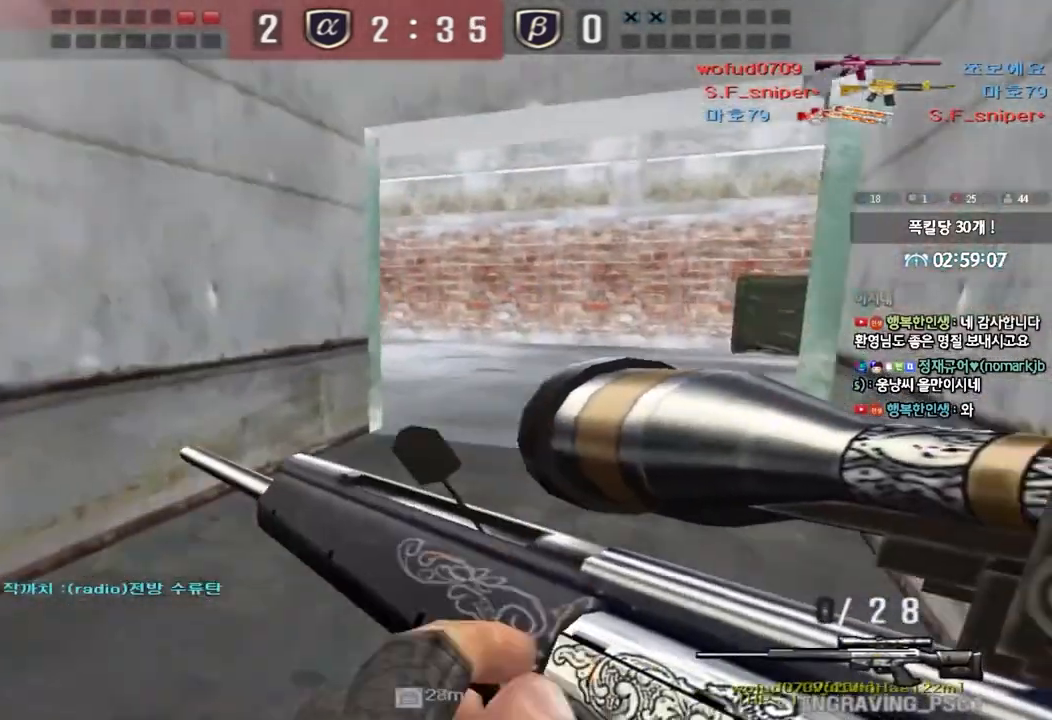
{"keys": ["w"], "events": [[67, "space", "up"], [150, "tab", "down"], [483, "tab", "up"], [500, "shift", "up"], [500, "w", "down"]]}
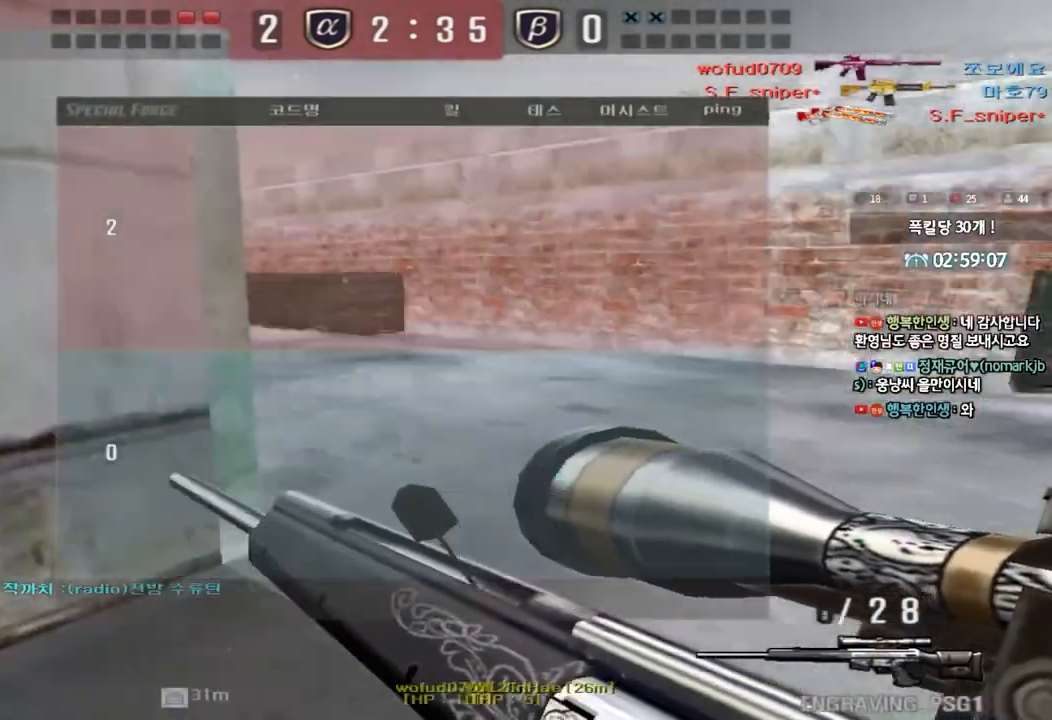
{"keys": ["a", "shift", "w"], "events": [[17, "d", "down"], [150, "shift", "down"], [167, "d", "up"], [183, "space", "down"], [183, "w", "up"], [300, "space", "up"], [317, "shift", "up"], [400, "a", "down"], [400, "w", "down"], [467, "shift", "down"]]}
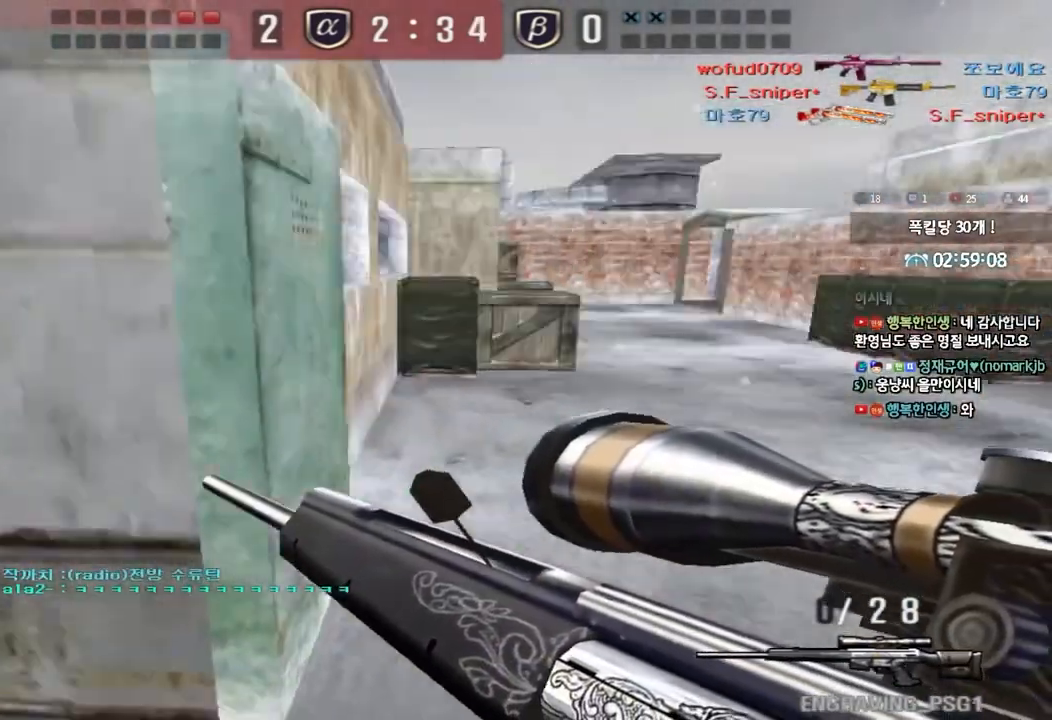
{"keys": ["shift", "space"], "events": [[67, "shift", "up"], [167, "shift", "down"], [283, "shift", "up"], [417, "shift", "down"], [417, "w", "up"], [433, "a", "up"], [450, "space", "down"]]}
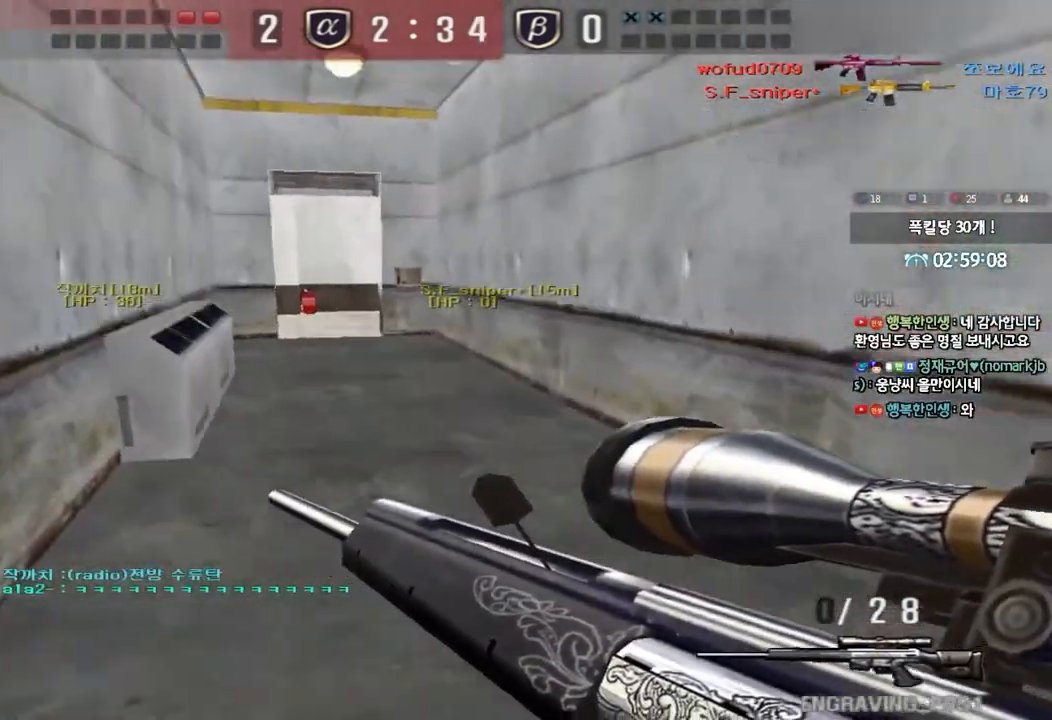
{"keys": ["d", "tab", "w"], "events": [[33, "space", "up"], [50, "shift", "up"], [67, "d", "down"], [67, "w", "down"], [167, "tab", "down"], [333, "shift", "down"], [500, "shift", "up"]]}
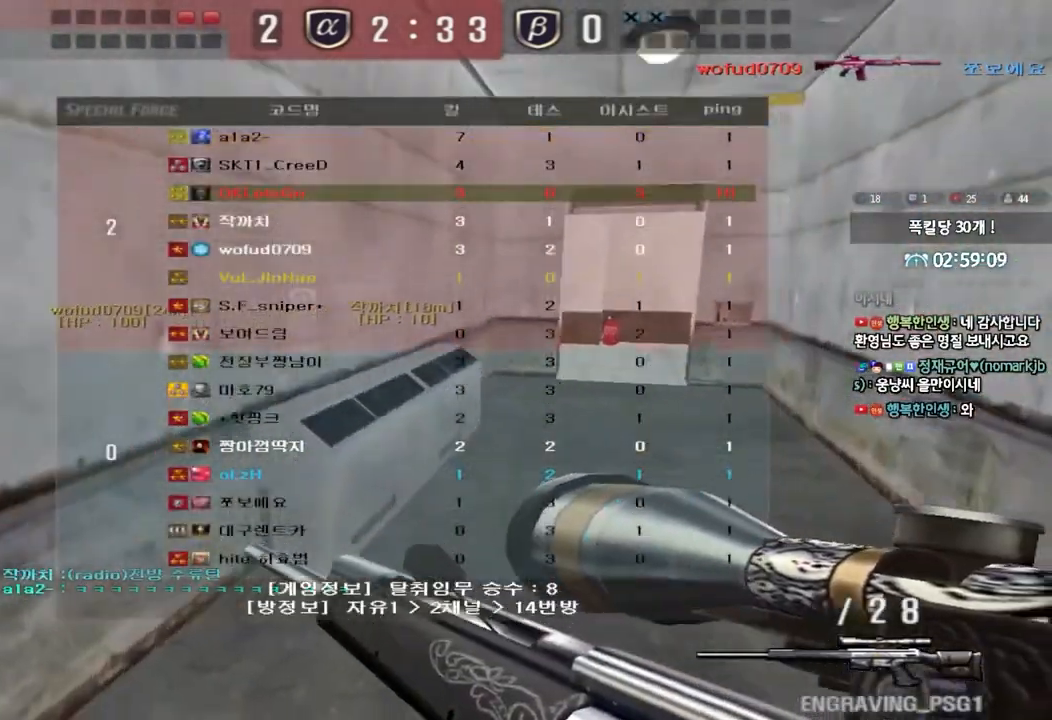
{"keys": ["a", "shift", "w"], "events": [[33, "tab", "up"], [150, "d", "up"], [150, "shift", "down"], [183, "w", "up"], [200, "space", "down"], [300, "space", "up"], [367, "shift", "up"], [417, "a", "down"], [417, "w", "down"], [500, "shift", "down"]]}
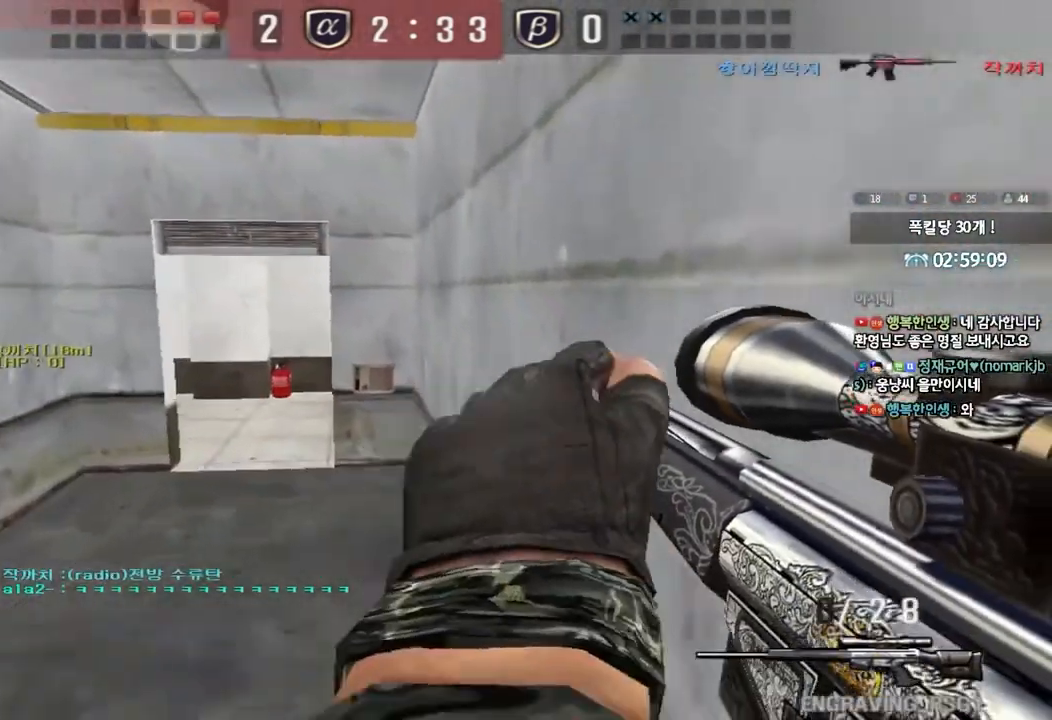
{"keys": ["a"], "events": [[100, "shift", "up"], [217, "shift", "down"], [283, "shift", "up"], [383, "w", "up"], [400, "shift", "down"], [433, "a", "up"], [500, "a", "down"], [500, "shift", "up"]]}
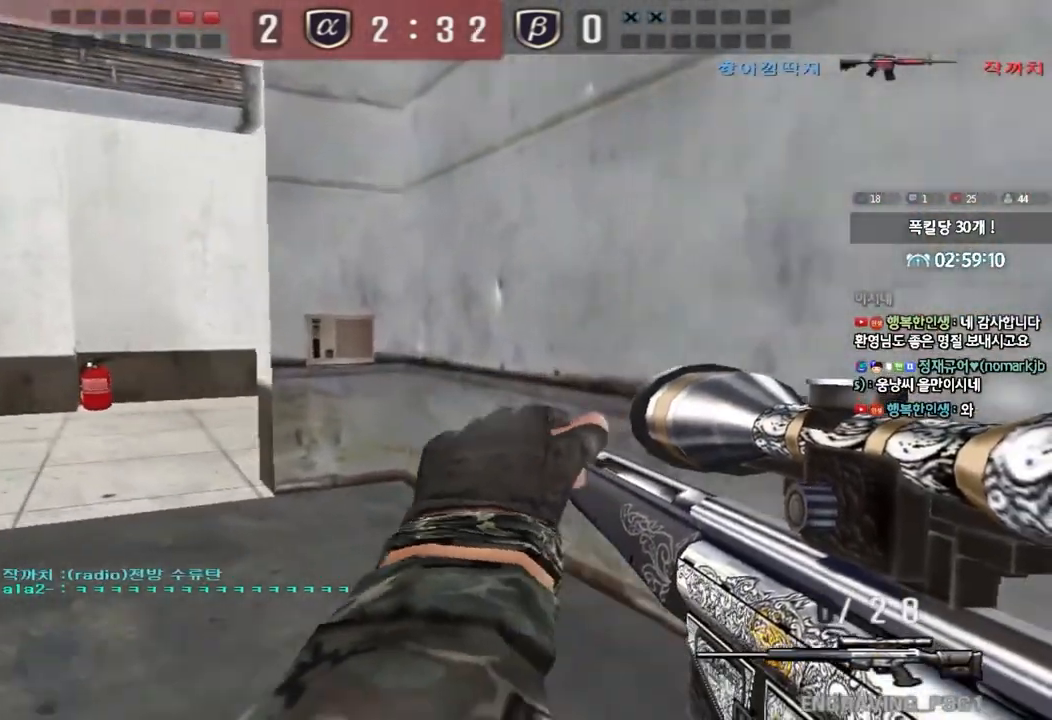
{"keys": ["ctrl", "s"], "events": [[17, "w", "down"], [100, "shift", "down"], [167, "shift", "up"], [283, "w", "up"], [300, "ctrl", "down"], [317, "a", "up"], [417, "s", "down"], [433, "d", "down"], [500, "d", "up"]]}
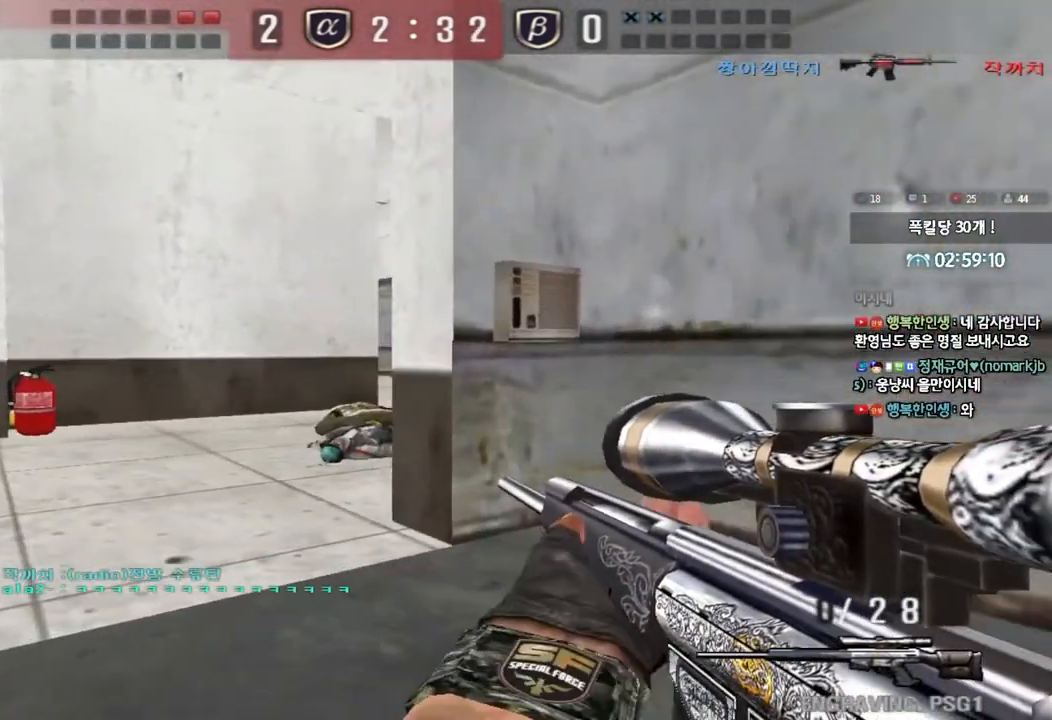
{"keys": ["ctrl"], "events": [[50, "s", "up"], [83, "a", "down"], [117, "s", "down"], [183, "s", "up"], [250, "a", "up"]]}
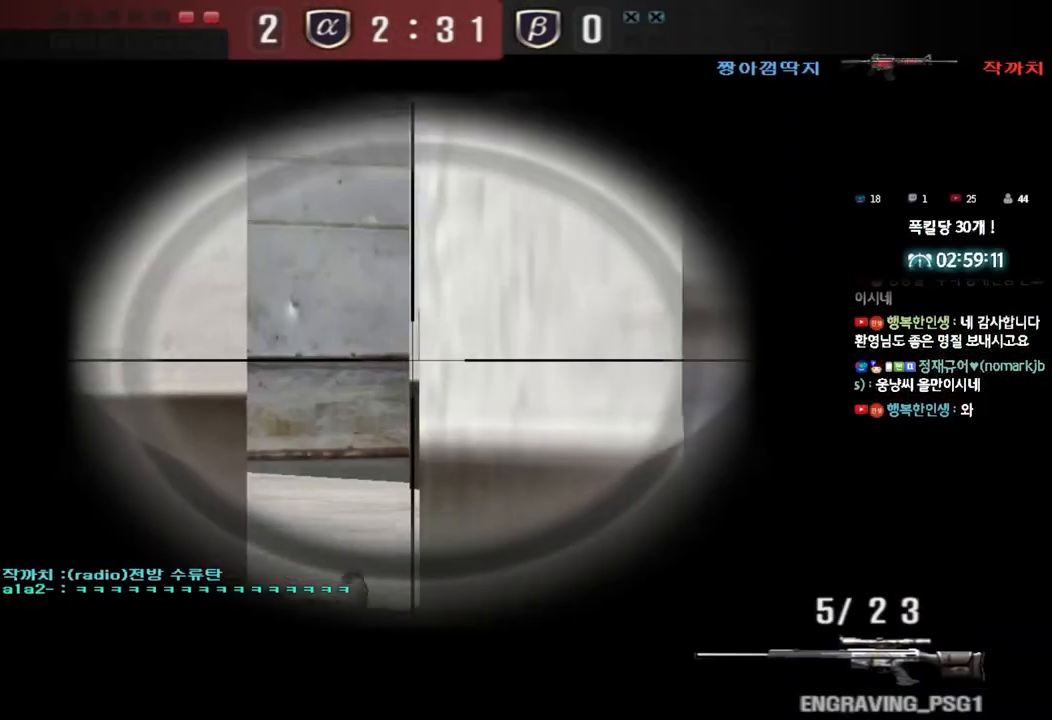
{"keys": ["ctrl"], "events": [[100, "a", "down"], [183, "a", "up"]]}
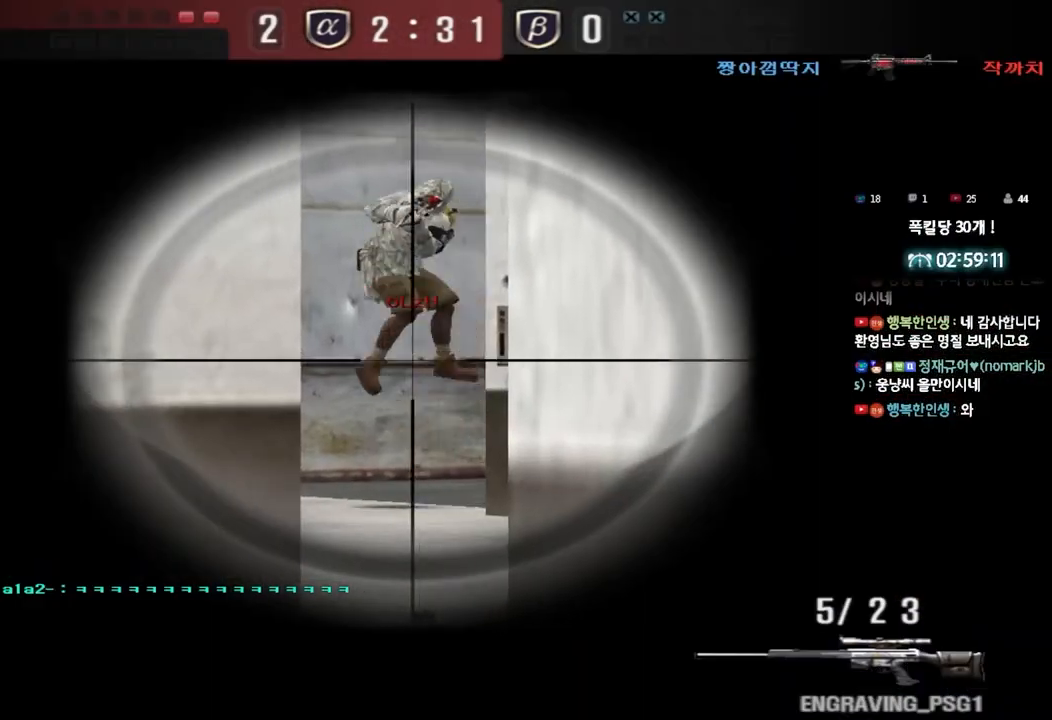
{"keys": ["d", "w"], "events": [[300, "d", "down"], [300, "w", "down"], [317, "ctrl", "up"]]}
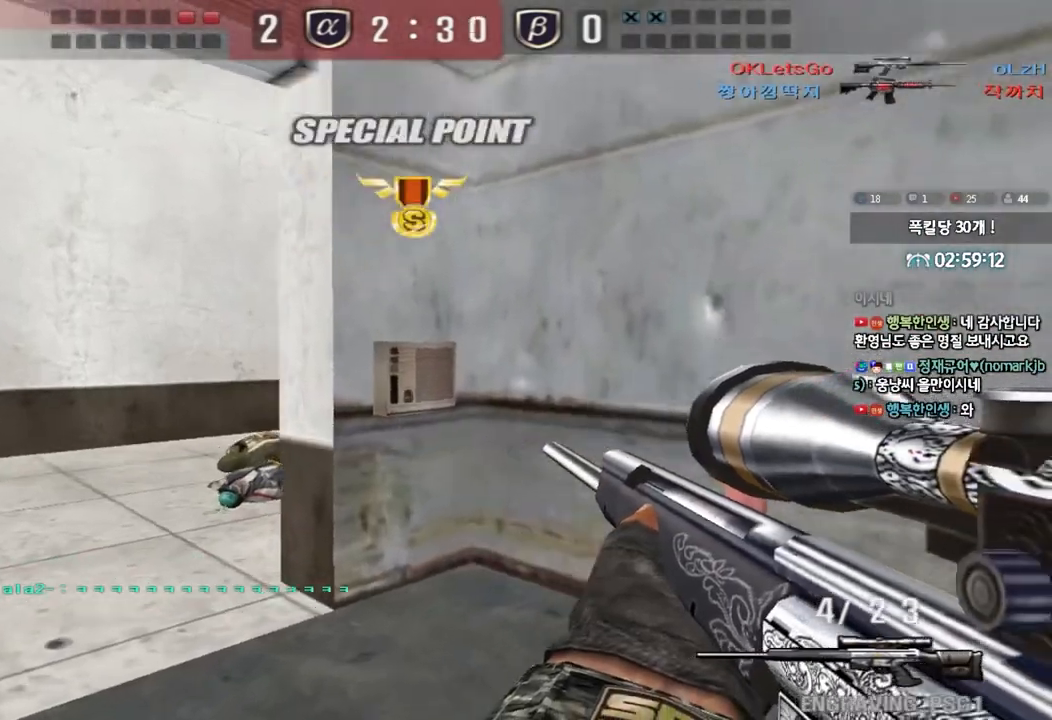
{"keys": ["d", "w"], "events": [[33, "w", "up"], [50, "d", "up"], [167, "a", "down"], [183, "w", "down"], [200, "shift", "down"], [317, "a", "up"], [317, "d", "down"], [333, "shift", "up"]]}
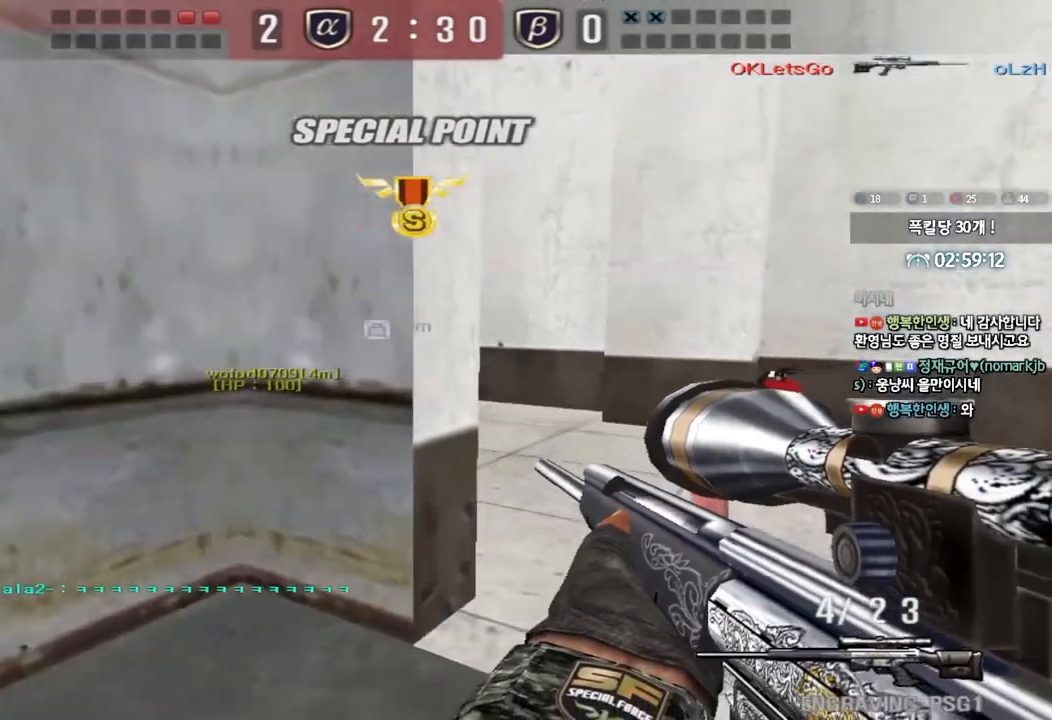
{"keys": ["a", "w"], "events": [[117, "ctrl", "down"], [133, "d", "up"], [150, "w", "up"], [200, "ctrl", "up"], [217, "d", "down"], [217, "w", "down"], [333, "a", "down"], [350, "d", "up"], [367, "shift", "down"], [450, "shift", "up"]]}
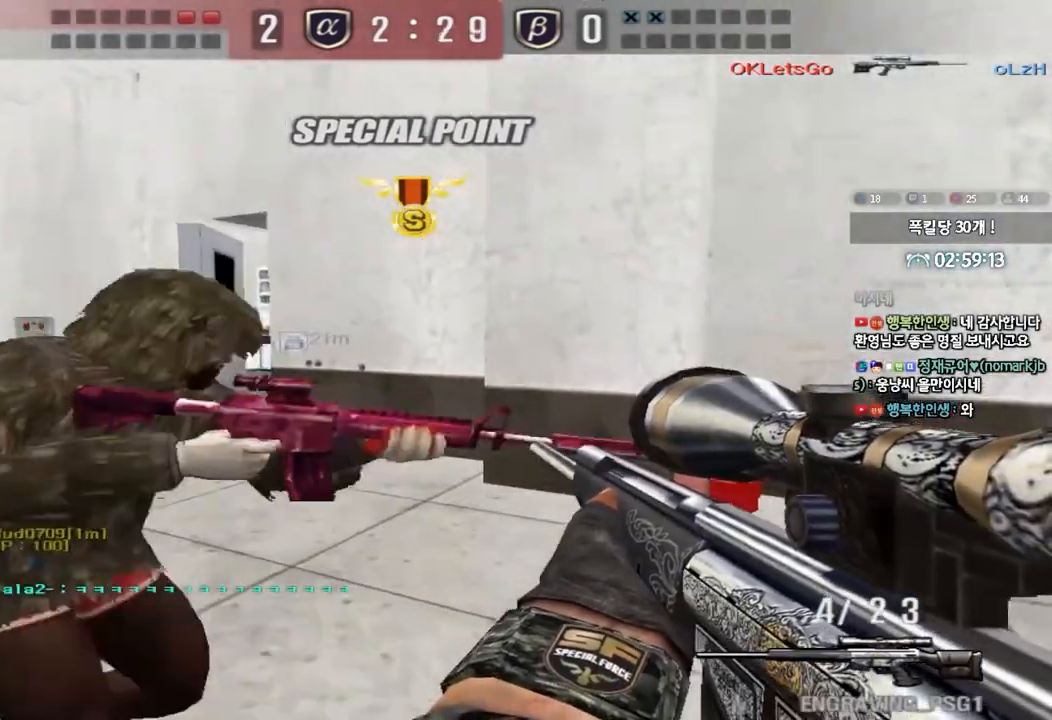
{"keys": ["a"], "events": [[50, "shift", "down"], [67, "w", "up"], [83, "a", "up"], [150, "shift", "up"], [167, "a", "down"], [167, "w", "down"], [400, "shift", "down"], [400, "w", "up"], [433, "a", "up"], [500, "a", "down"], [500, "shift", "up"]]}
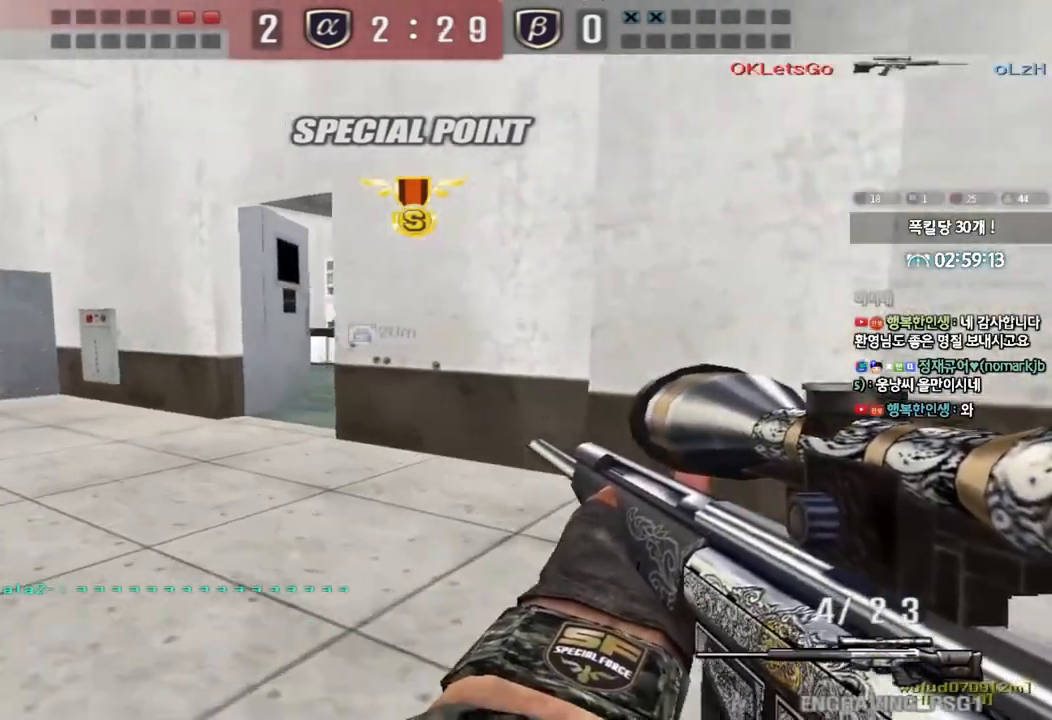
{"keys": ["a", "shift"], "events": [[17, "w", "down"], [217, "shift", "down"], [217, "w", "up"], [250, "a", "up"], [317, "a", "down"], [317, "shift", "up"], [317, "w", "down"], [500, "shift", "down"], [500, "w", "up"]]}
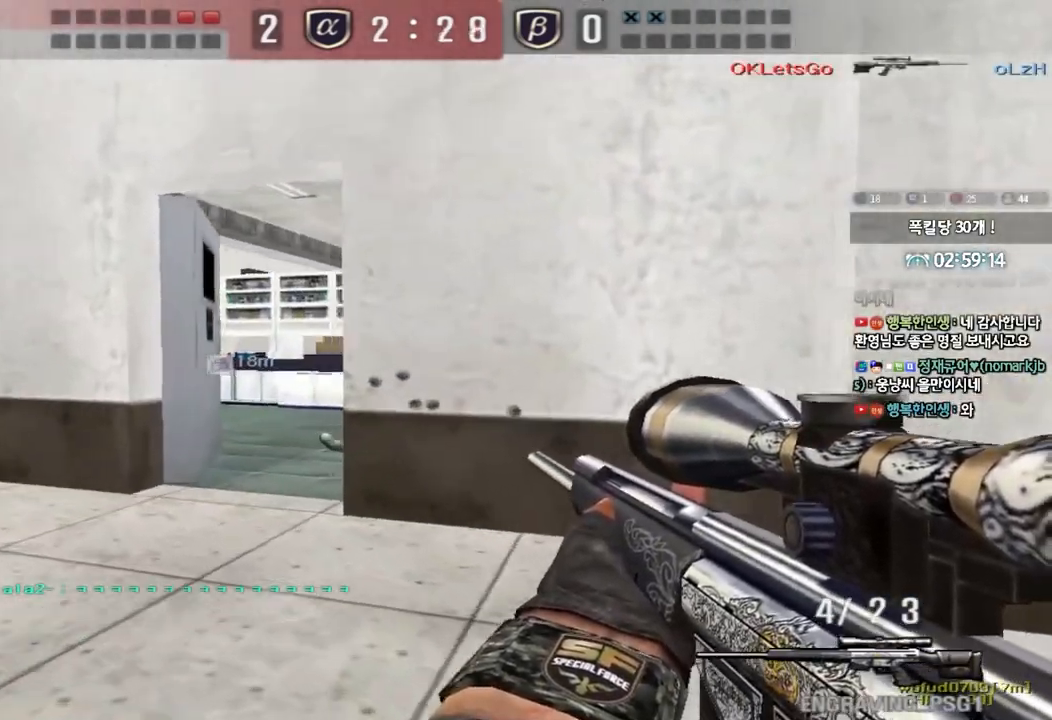
{"keys": ["shift"], "events": [[17, "a", "up"], [100, "a", "down"], [100, "shift", "up"], [100, "w", "down"], [217, "a", "up"], [217, "shift", "down"], [217, "w", "up"], [317, "a", "down"], [317, "shift", "up"], [317, "w", "down"], [433, "shift", "down"], [433, "w", "up"], [467, "a", "up"]]}
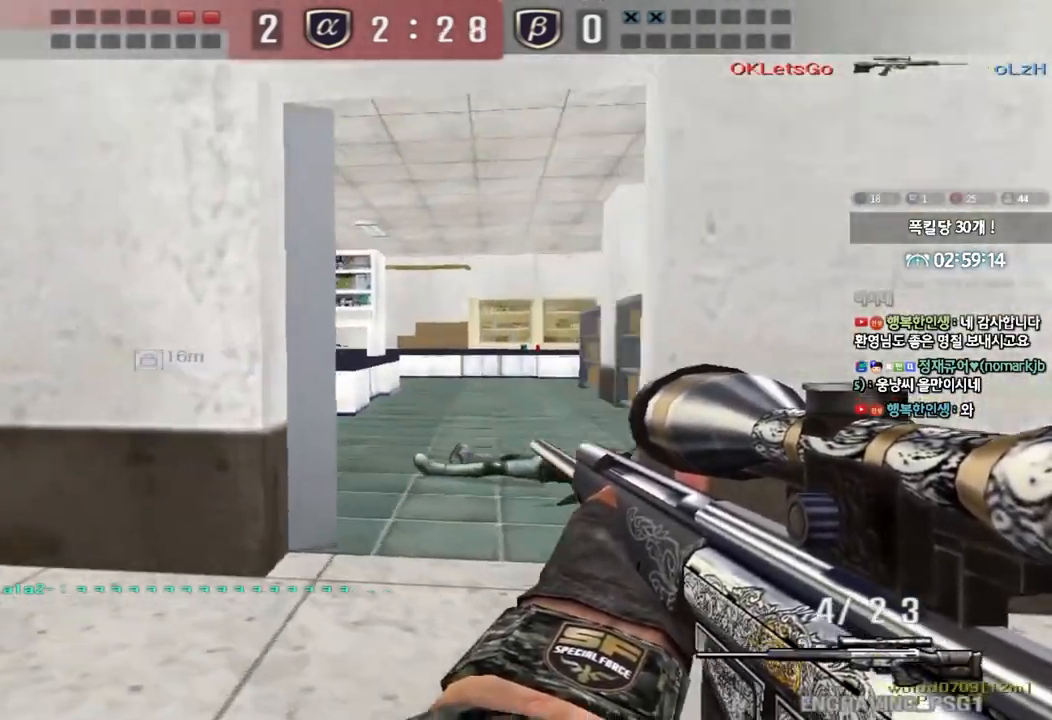
{"keys": ["shift"], "events": [[17, "d", "down"], [33, "w", "down"], [50, "shift", "up"], [167, "shift", "down"], [183, "w", "up"], [200, "d", "up"]]}
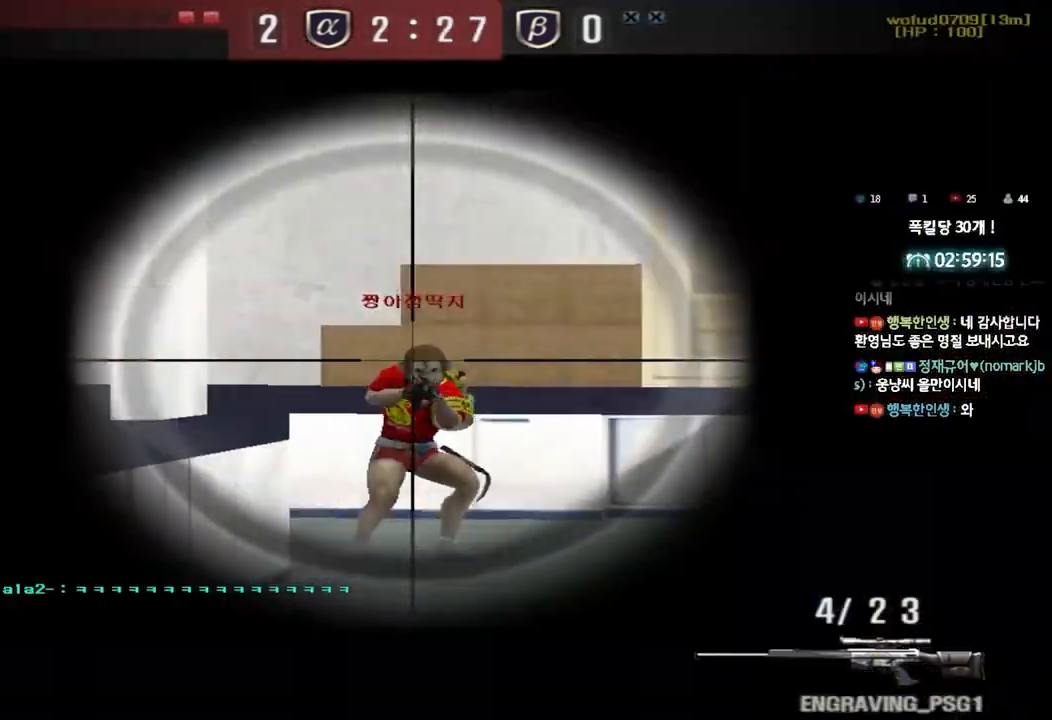
{"keys": ["a", "w"], "events": [[67, "a", "down"], [83, "w", "down"], [100, "shift", "up"], [233, "shift", "down"], [283, "shift", "up"]]}
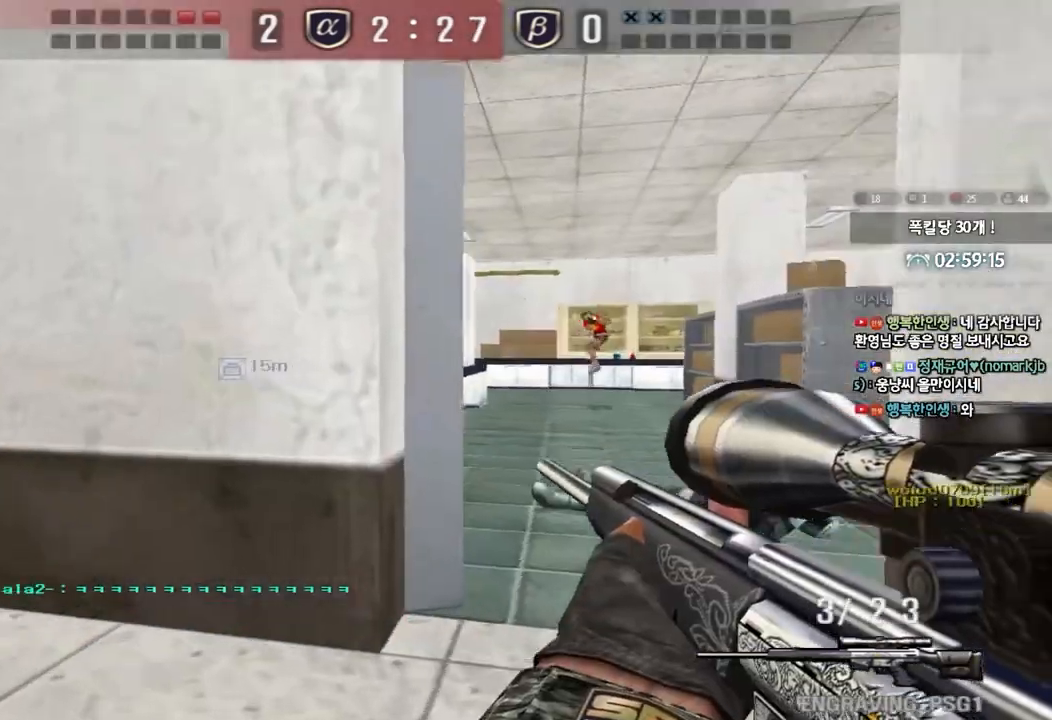
{"keys": ["ctrl"], "events": [[117, "shift", "down"], [117, "w", "up"], [133, "a", "up"], [217, "d", "down"], [217, "shift", "up"], [233, "w", "down"], [383, "ctrl", "down"], [400, "d", "up"], [400, "w", "up"]]}
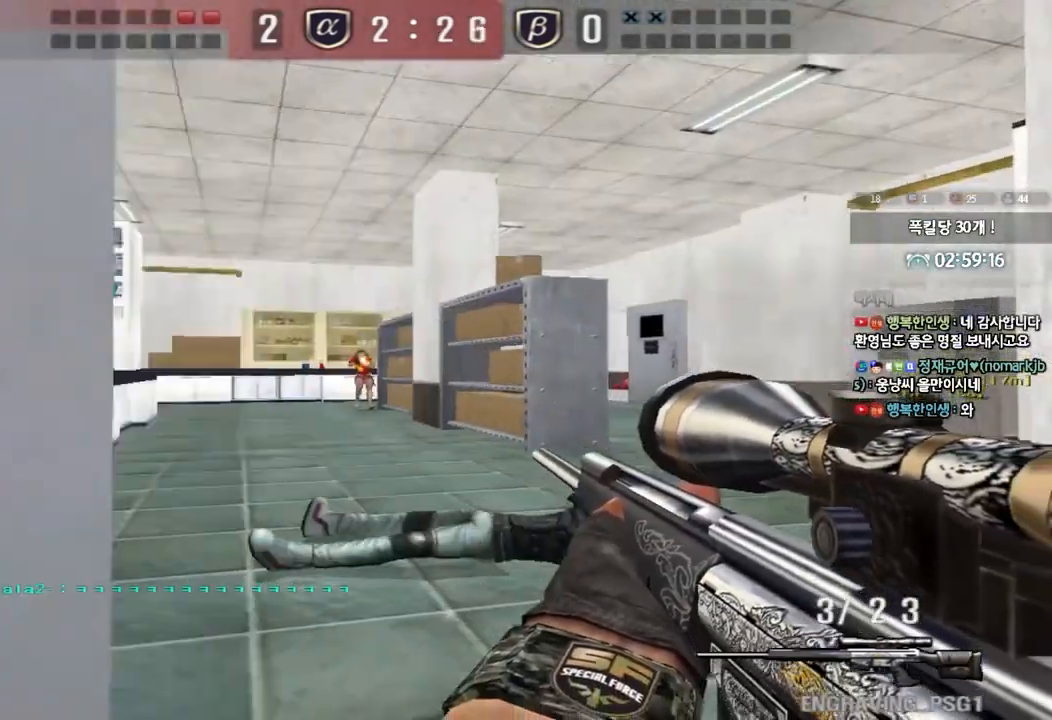
{"keys": ["d", "w"], "events": [[367, "a", "down"], [383, "w", "down"], [400, "ctrl", "up"], [483, "a", "up"], [500, "d", "down"]]}
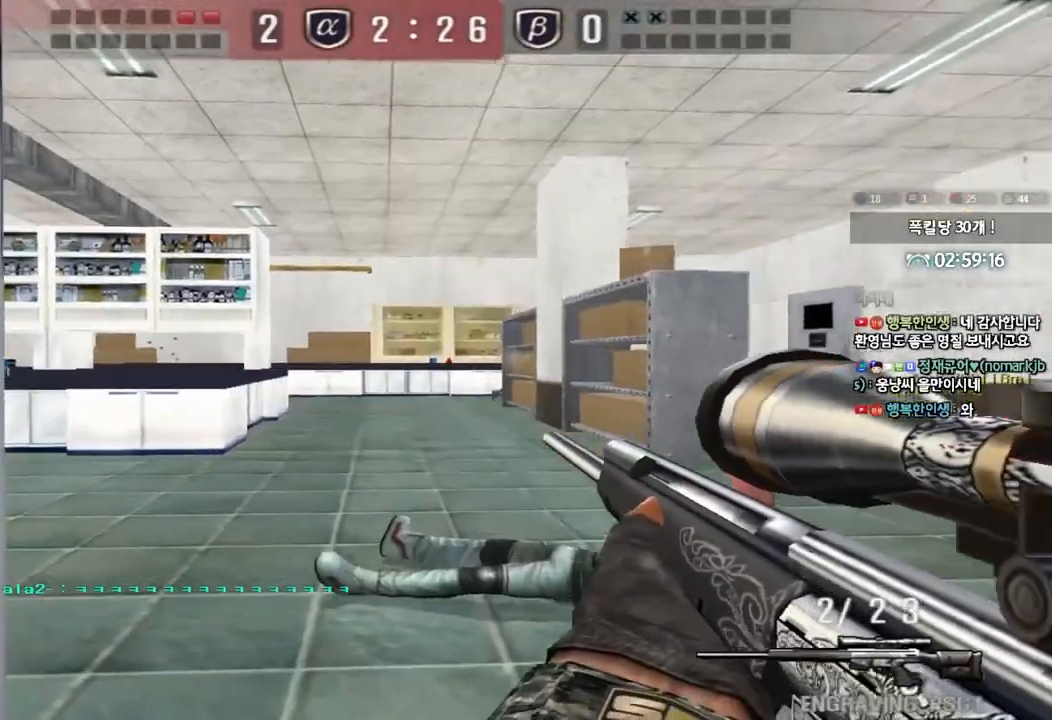
{"keys": ["d", "w"], "events": [[233, "ctrl", "down"], [233, "d", "up"], [250, "w", "up"], [317, "ctrl", "up"], [317, "d", "down"], [333, "w", "down"]]}
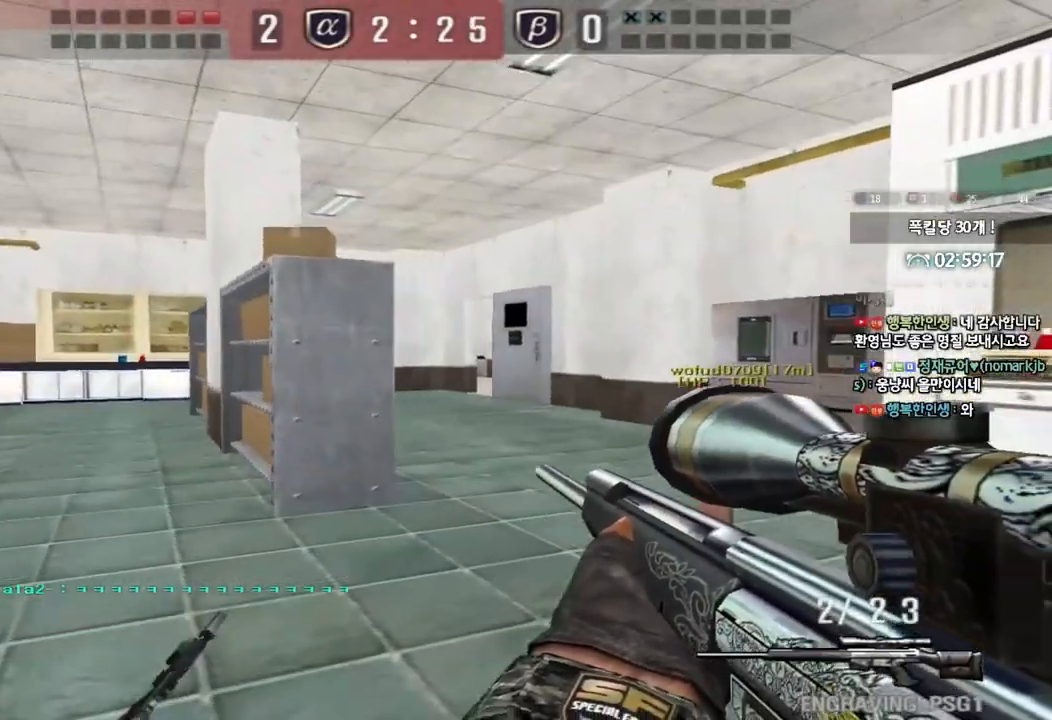
{"keys": ["a", "ctrl"], "events": [[33, "ctrl", "down"], [33, "d", "up"], [50, "w", "up"], [500, "a", "down"]]}
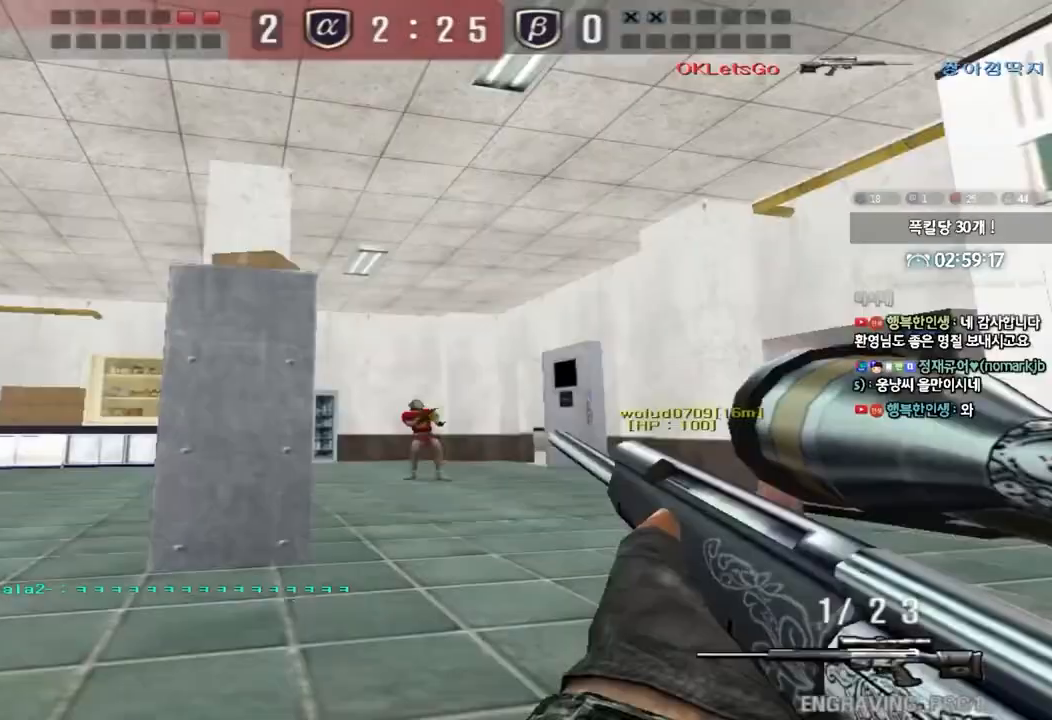
{"keys": ["a", "w"], "events": [[17, "w", "down"], [33, "ctrl", "up"]]}
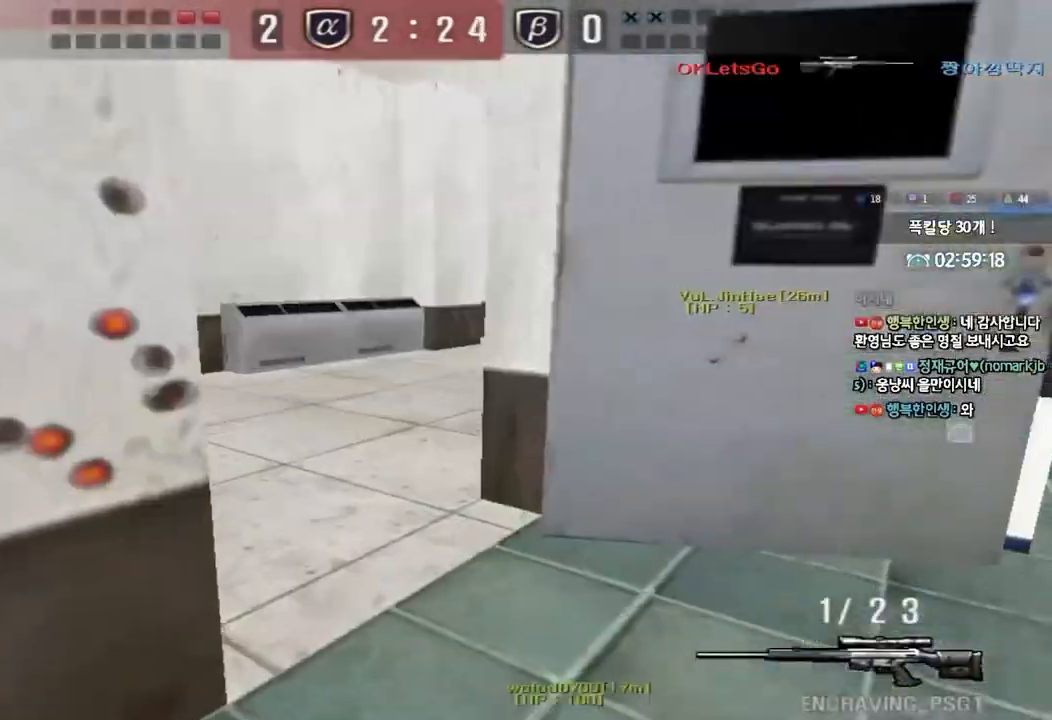
{"keys": ["a", "w"], "events": []}
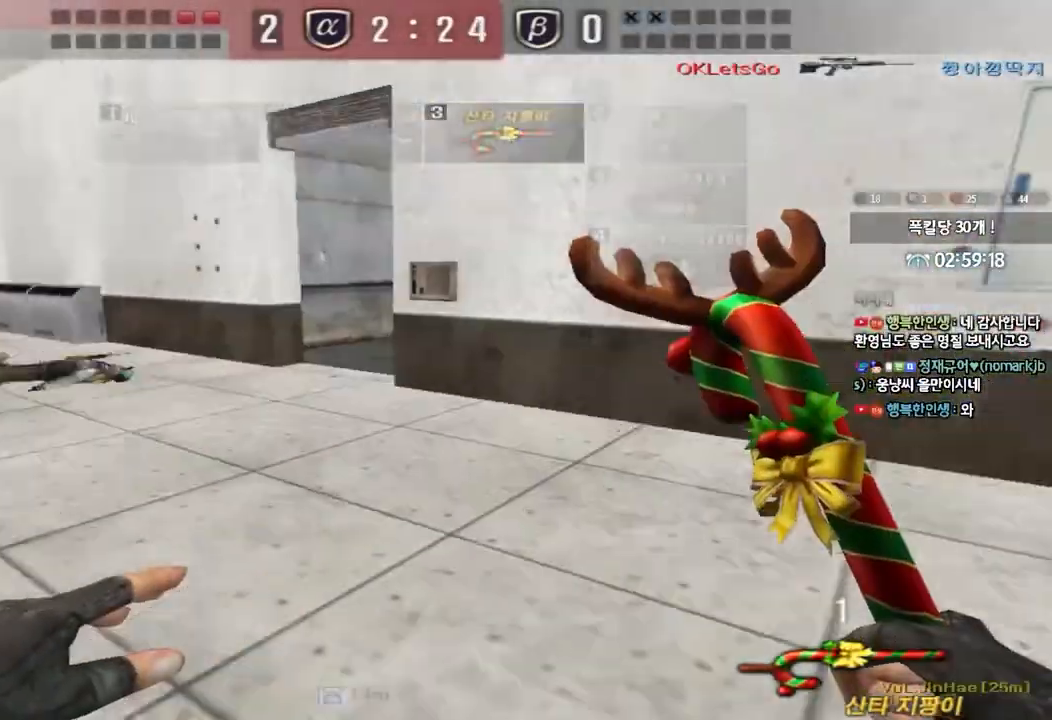
{"keys": ["ctrl"], "events": [[283, "w", "up"], [300, "ctrl", "down"], [317, "a", "up"], [367, "tab", "down"], [383, "space", "down"], [450, "space", "up"], [500, "tab", "up"]]}